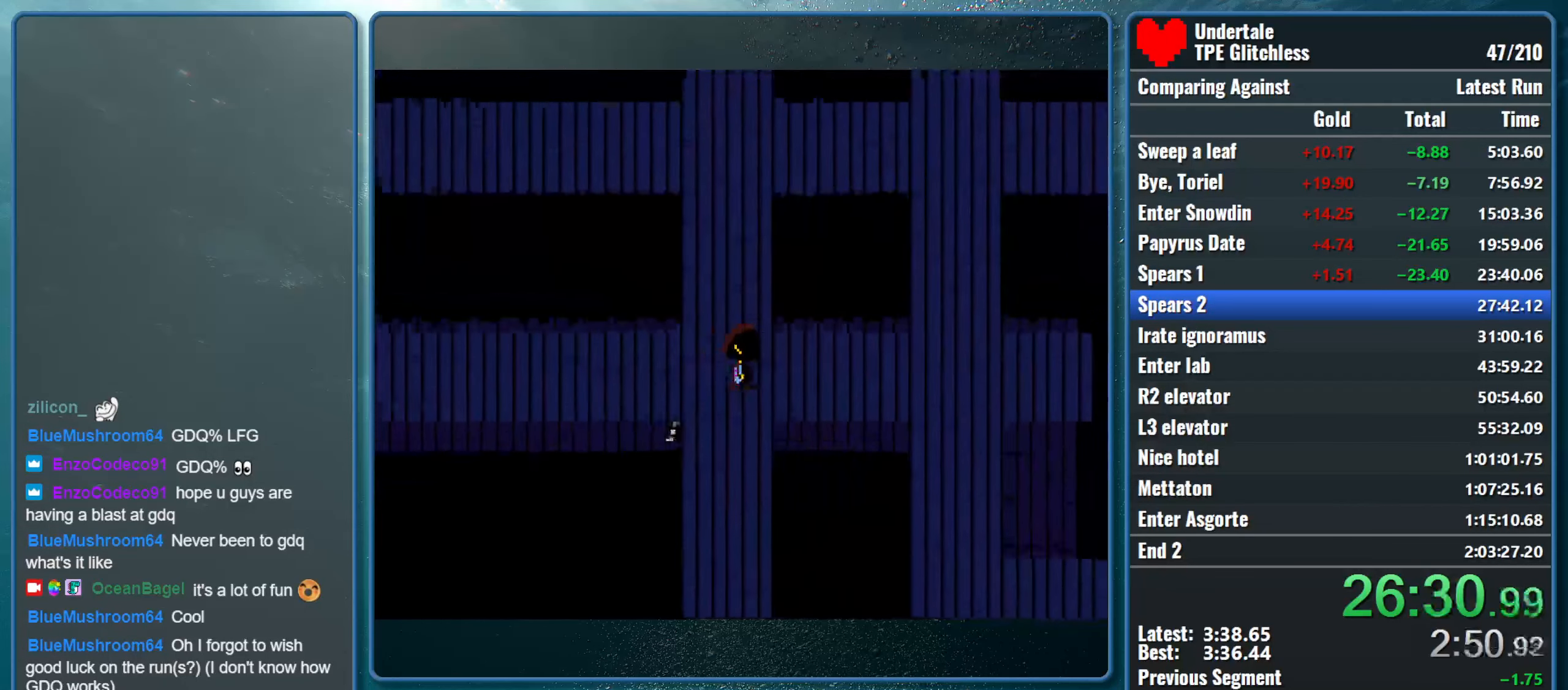
Gameplay with keyboard; each line is a JSON object with the keys held at the frame after it. "events" lists presses ("down") and releases ("up") of "alt", "c", "ctrl", "down", "left", "return", "right", "shift", "space", "up", "x" and "z" between this image and that frame as [ms after this image, input, new state], when the widget could be followed in between. No other keys are recorded. Mouse input is not recorded.
{"keys": ["down", "right"], "events": [[267, "up", "up"], [333, "down", "down"]]}
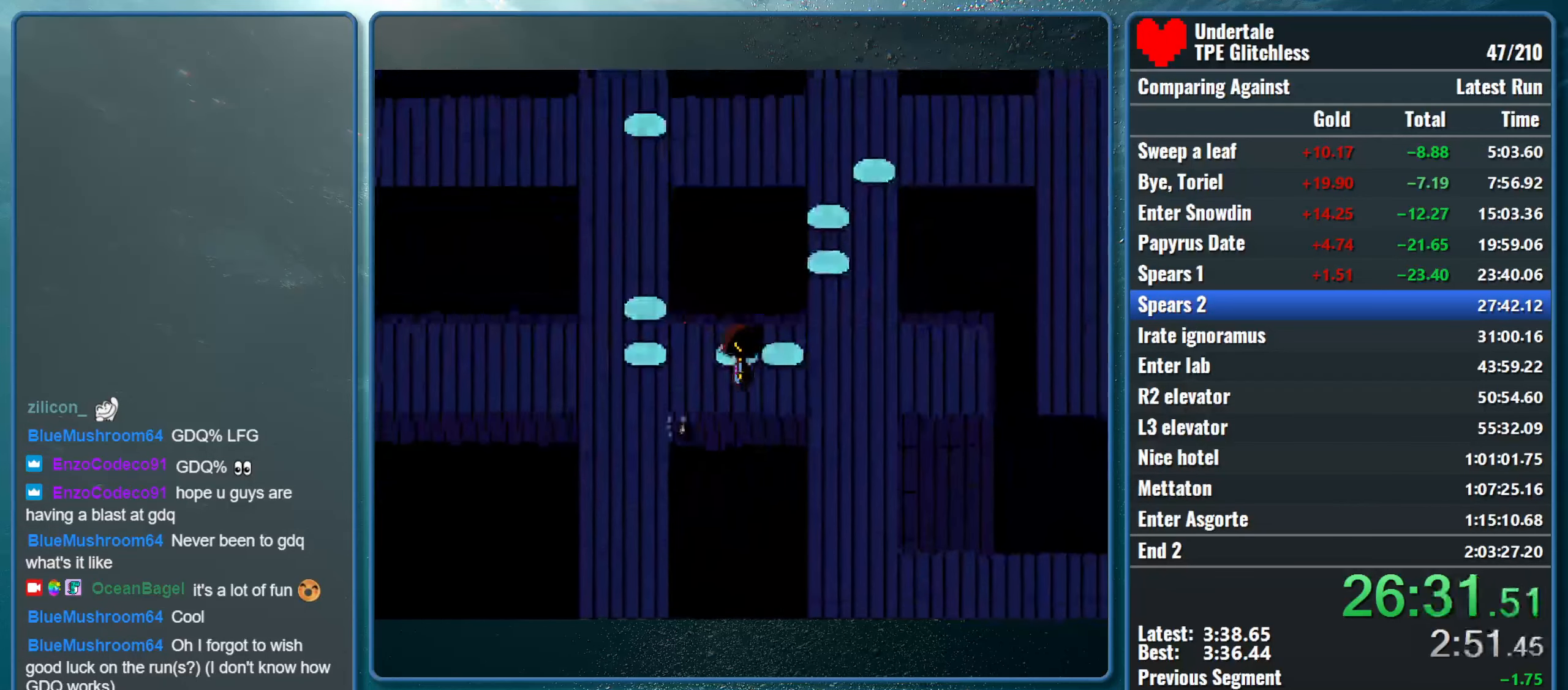
{"keys": ["down", "right"], "events": []}
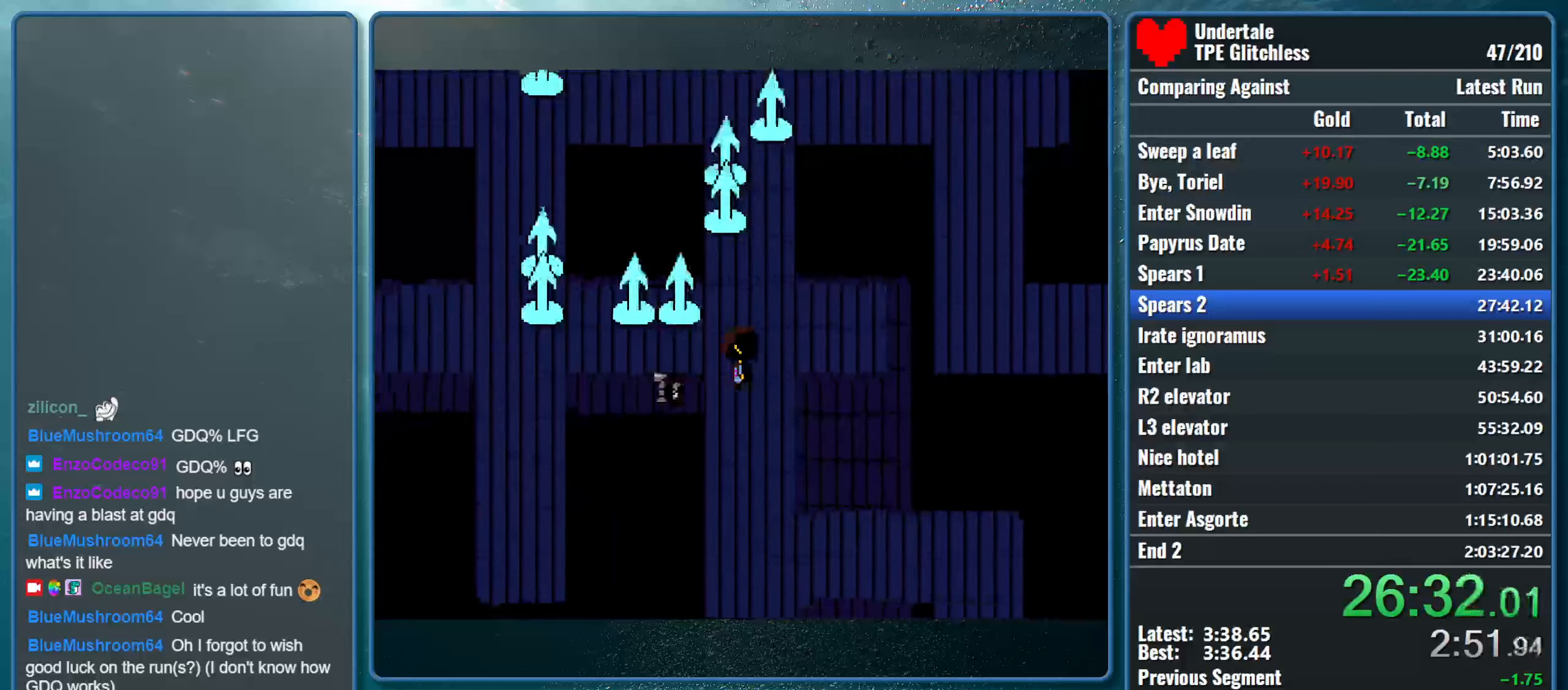
{"keys": ["down", "right"], "events": []}
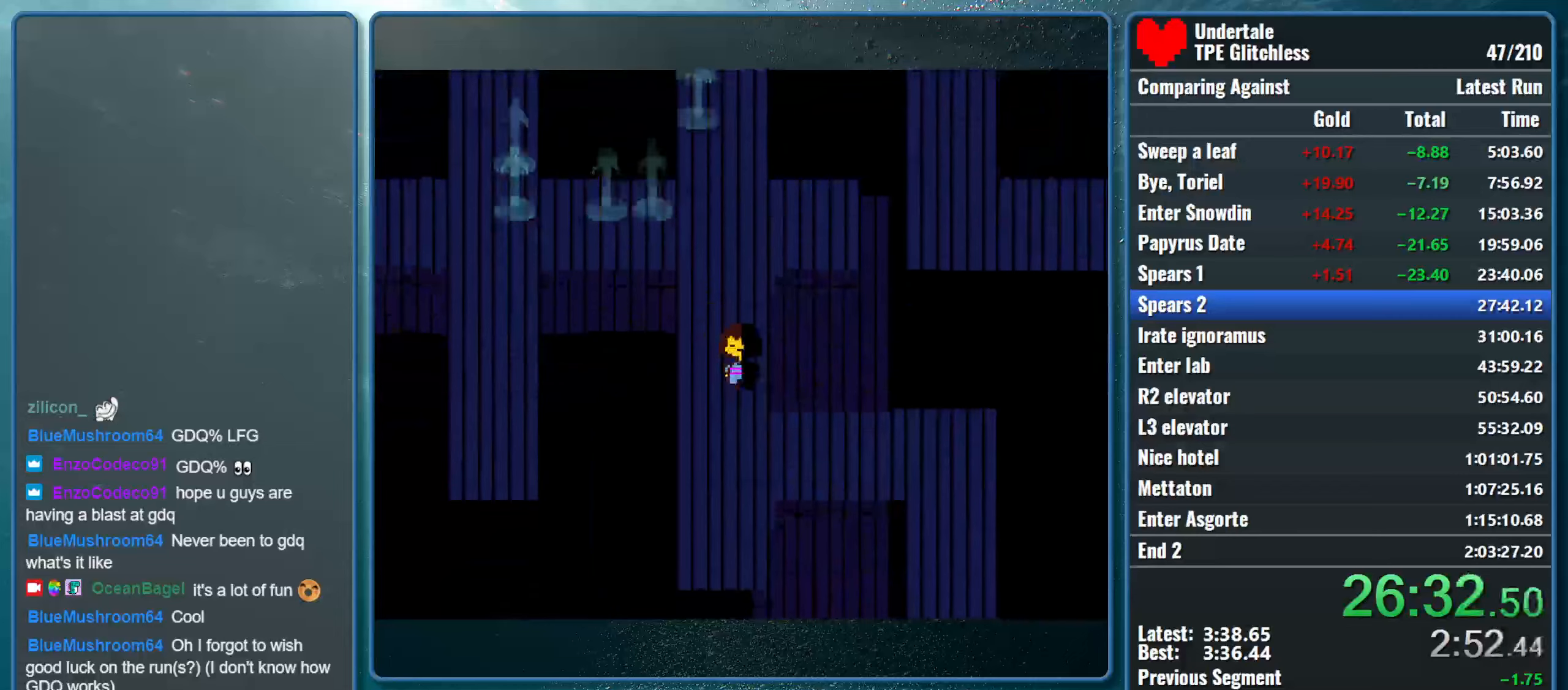
{"keys": ["right"], "events": [[133, "left", "down"], [133, "right", "up"], [233, "left", "up"], [233, "right", "down"], [266, "down", "up"]]}
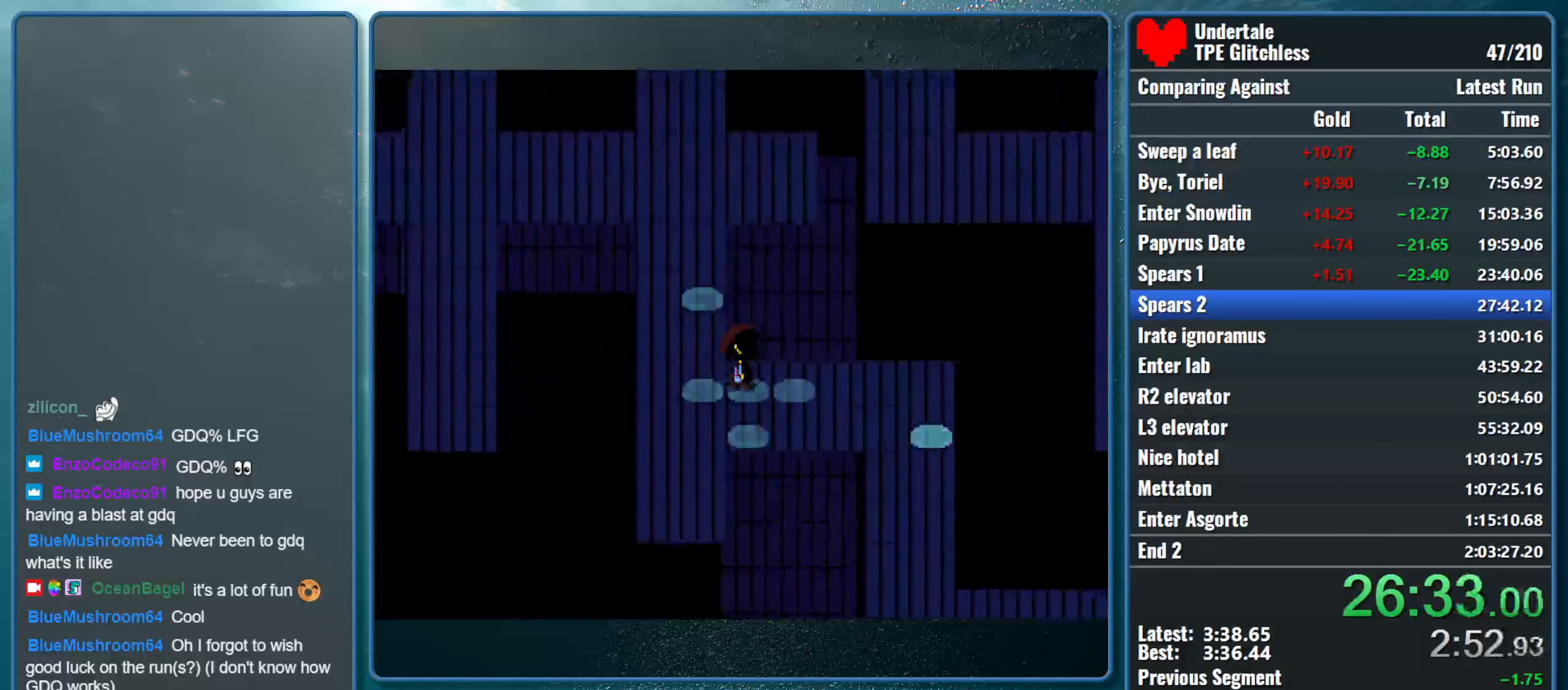
{"keys": ["down", "right"], "events": [[300, "down", "down"]]}
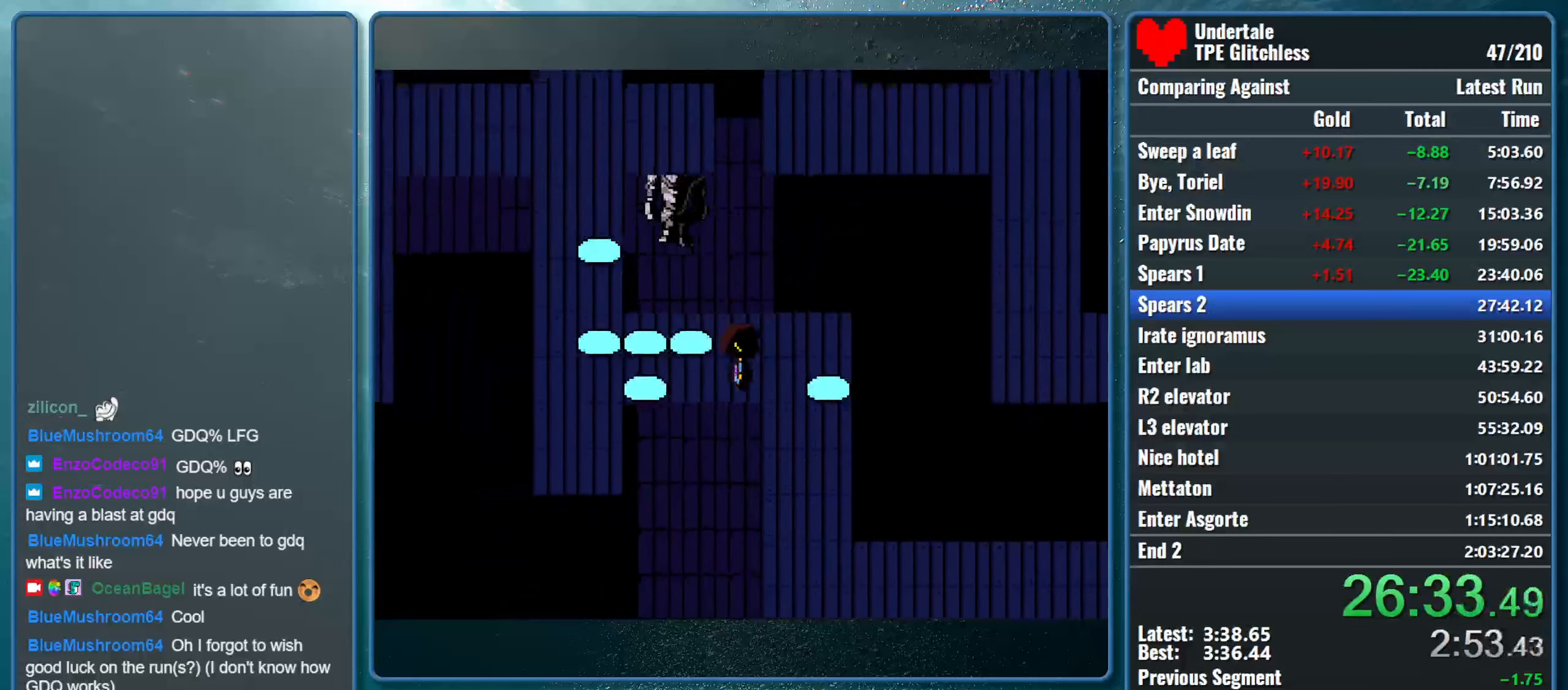
{"keys": ["down", "left"], "events": [[366, "right", "up"], [400, "left", "down"]]}
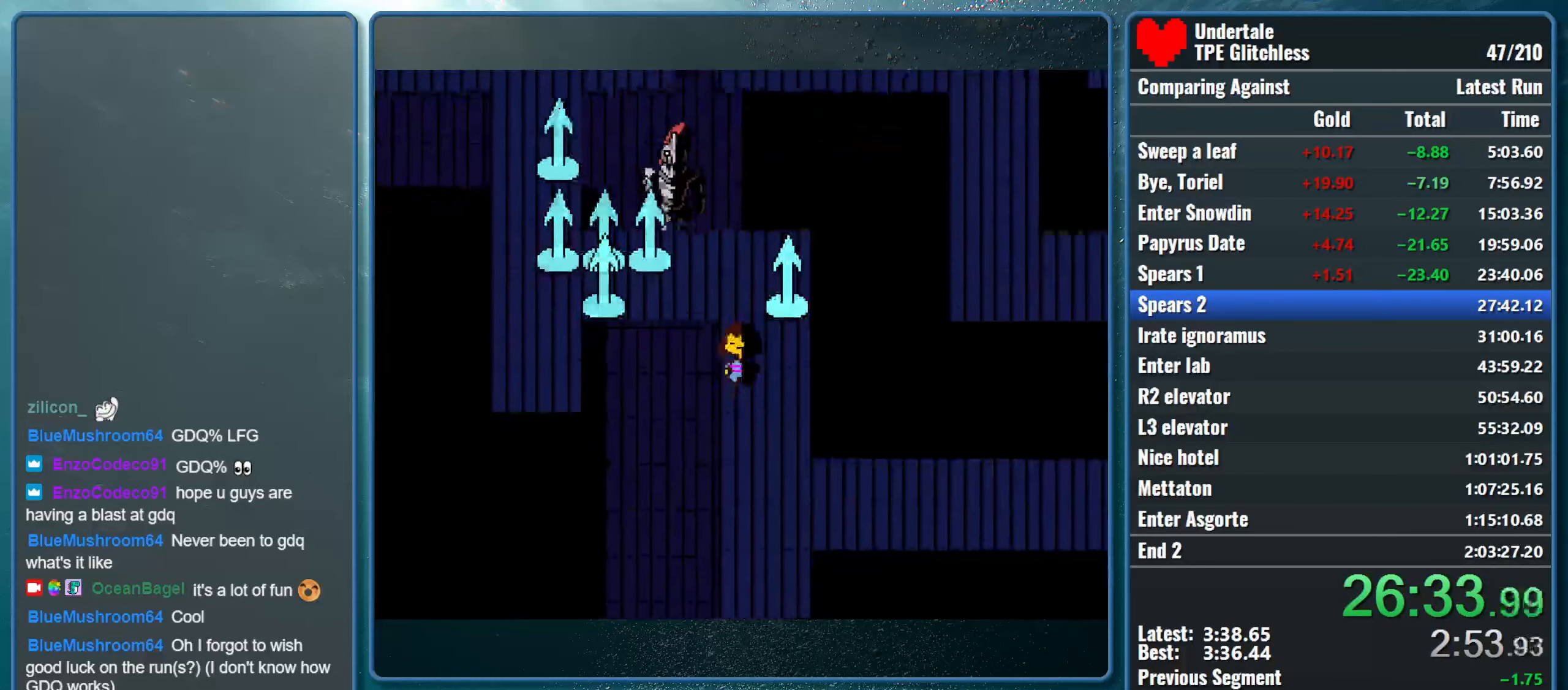
{"keys": ["down", "left"], "events": []}
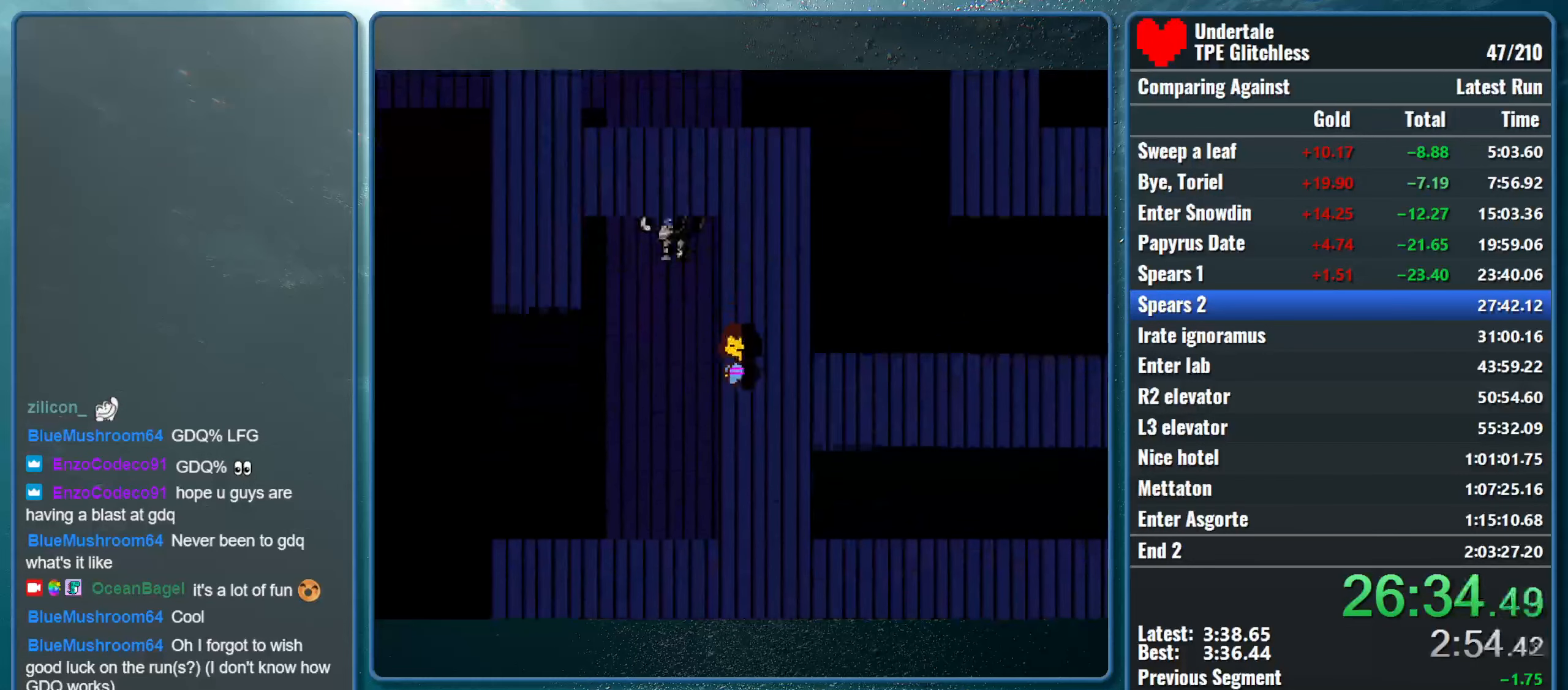
{"keys": ["down", "right"], "events": [[366, "left", "up"], [366, "right", "down"]]}
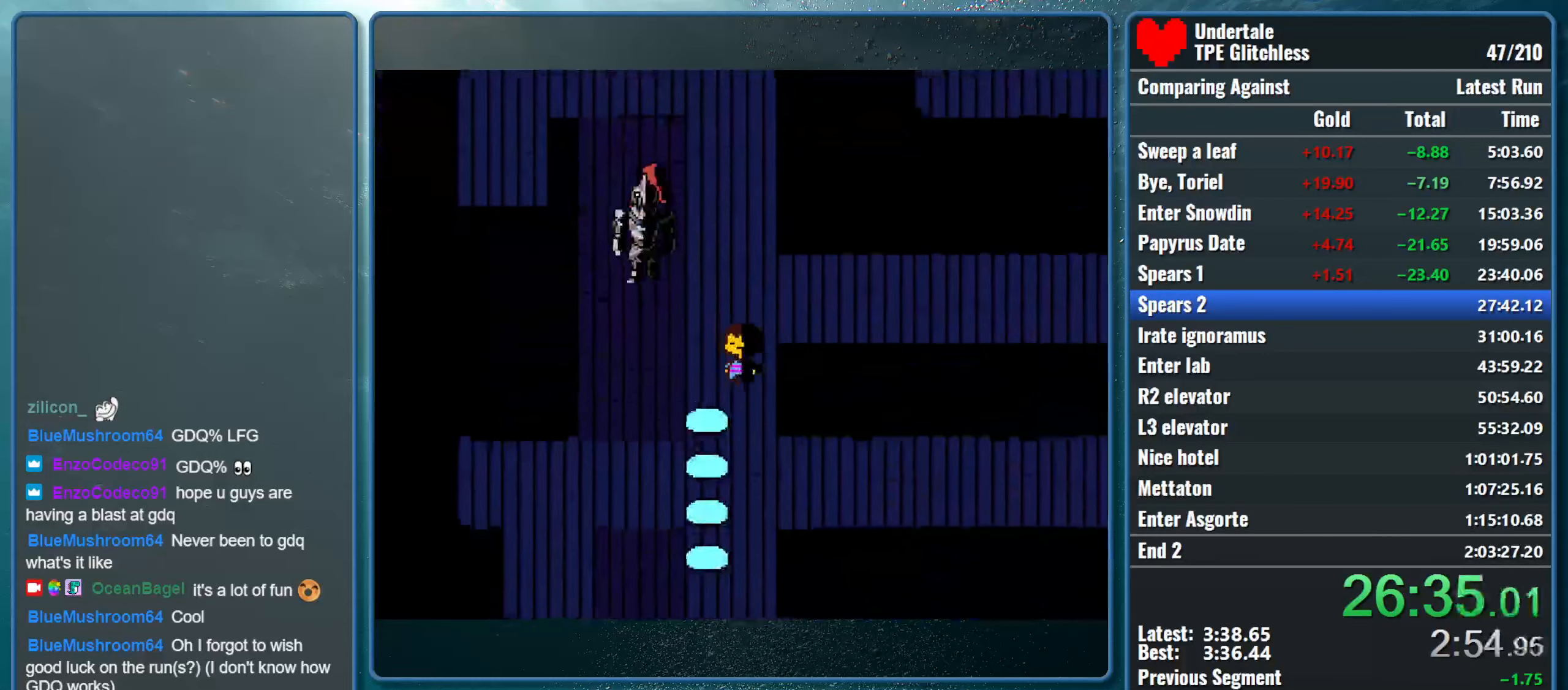
{"keys": ["down"], "events": [[233, "right", "up"]]}
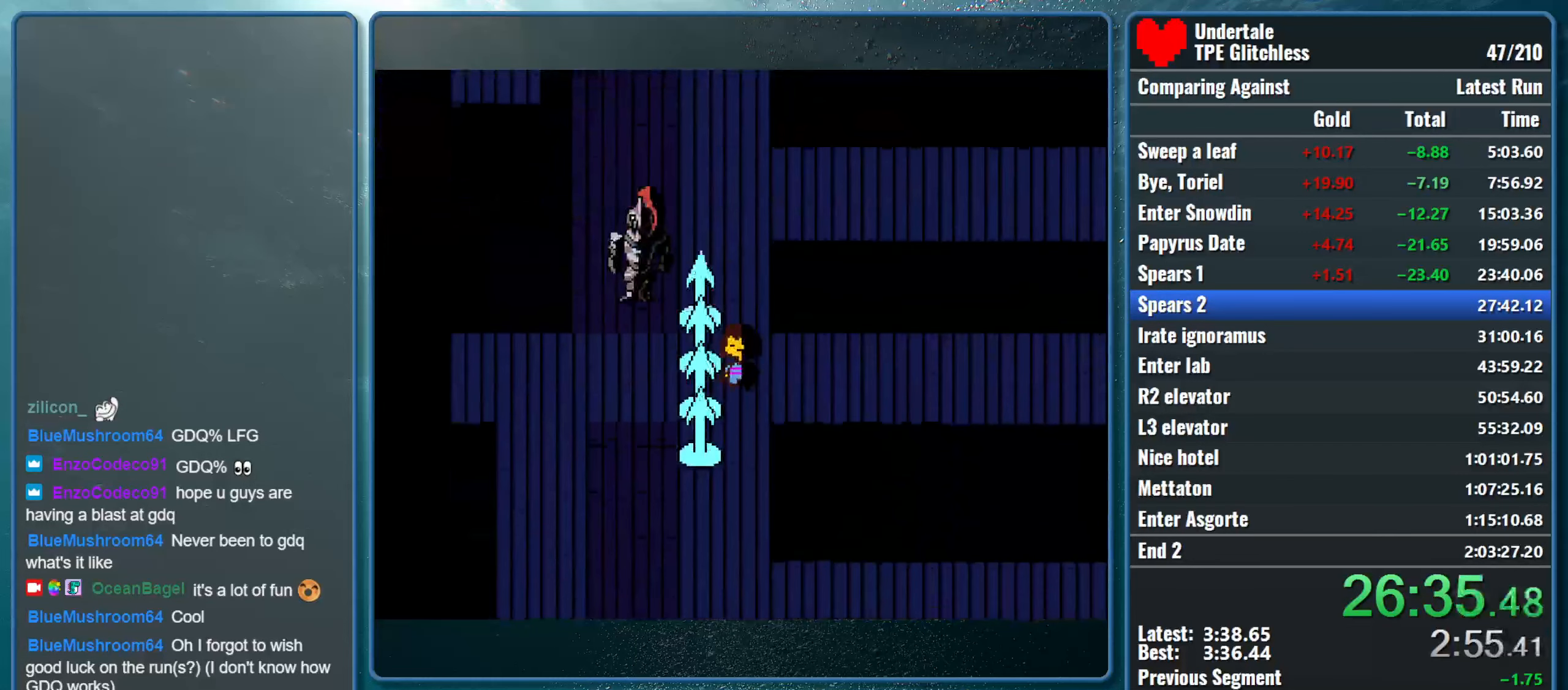
{"keys": ["down", "right"], "events": [[266, "right", "down"]]}
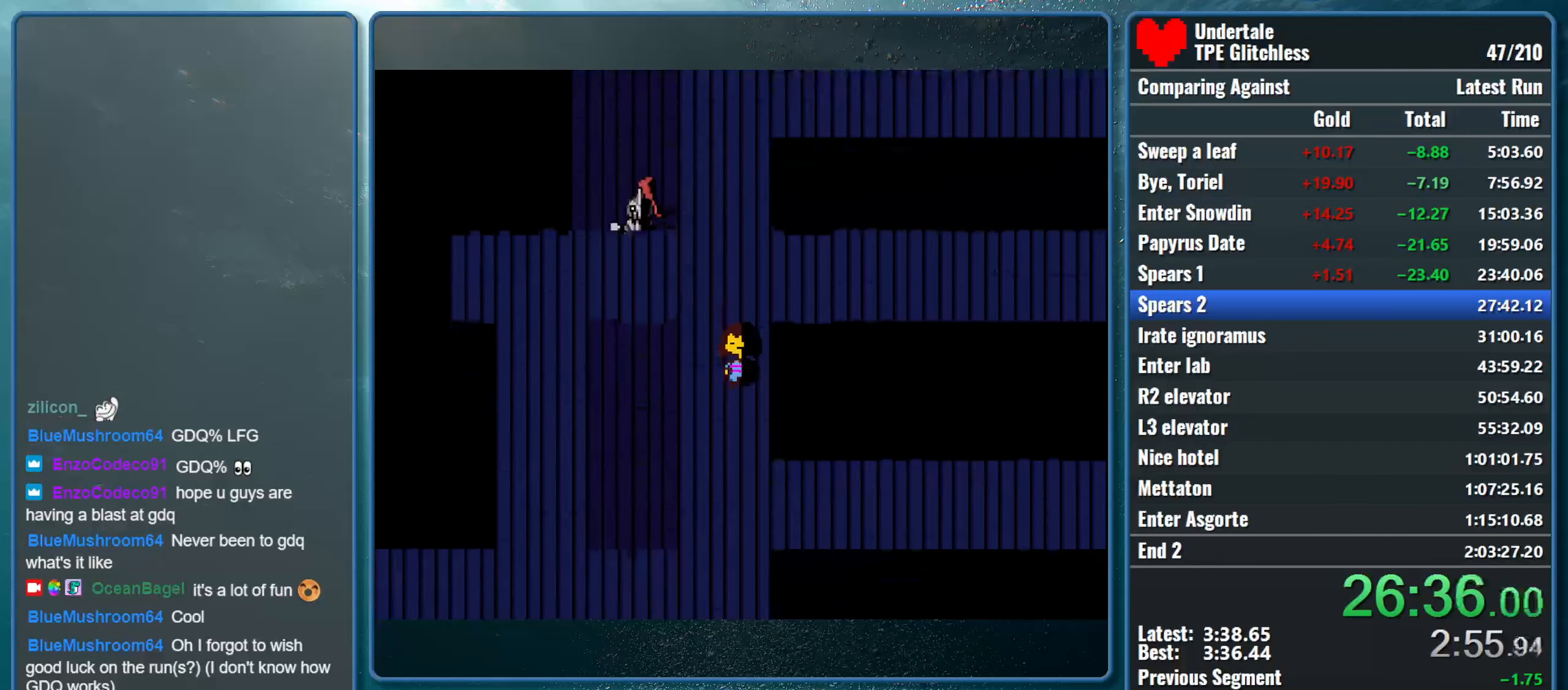
{"keys": ["down", "left"], "events": [[400, "right", "up"], [500, "left", "down"]]}
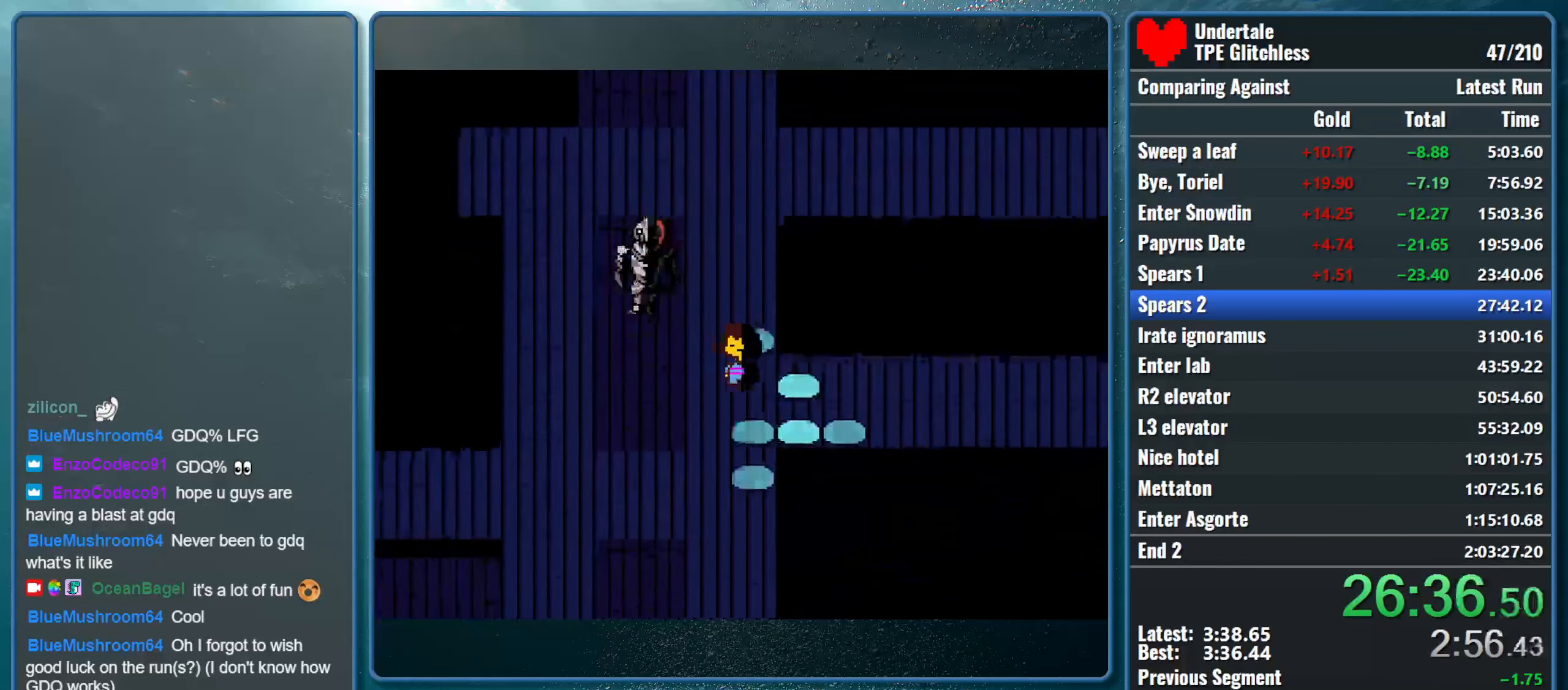
{"keys": ["down"], "events": [[333, "left", "up"]]}
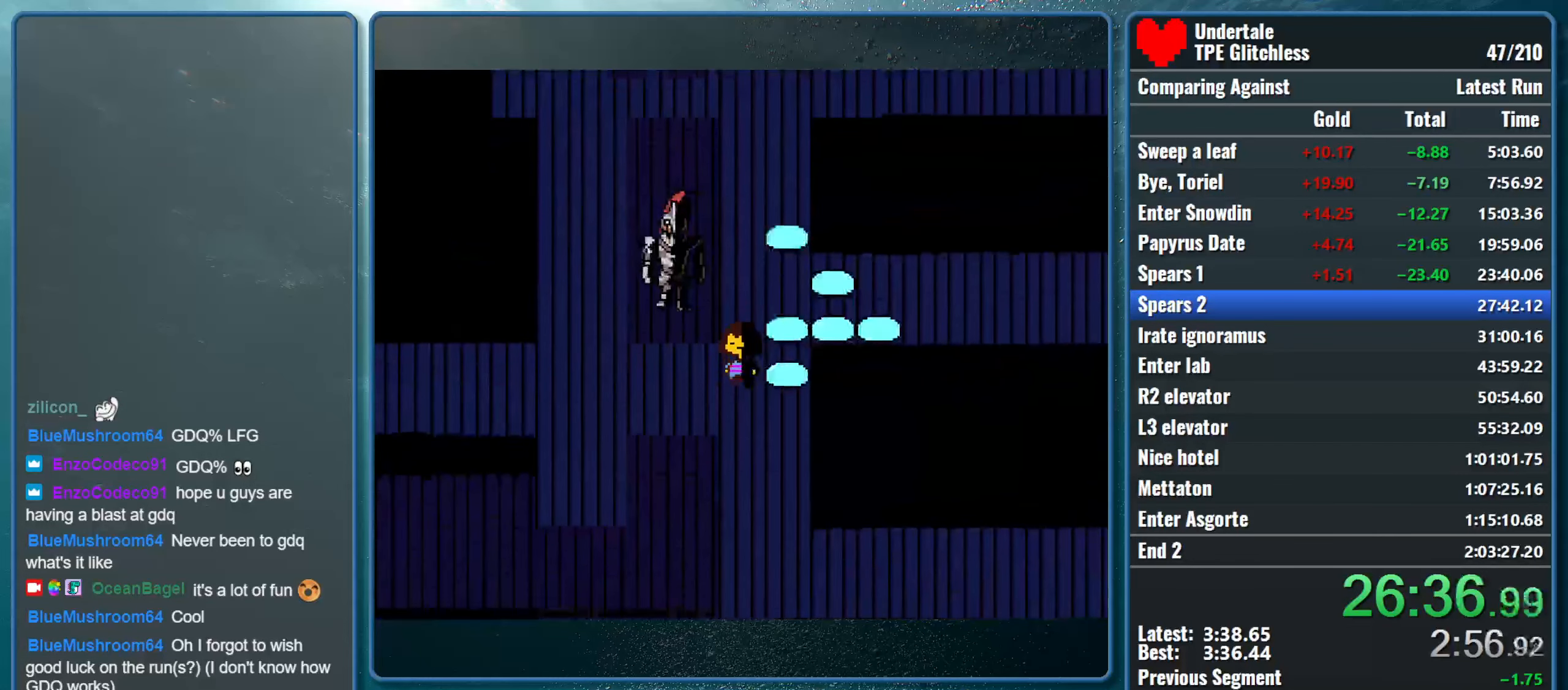
{"keys": ["down"], "events": []}
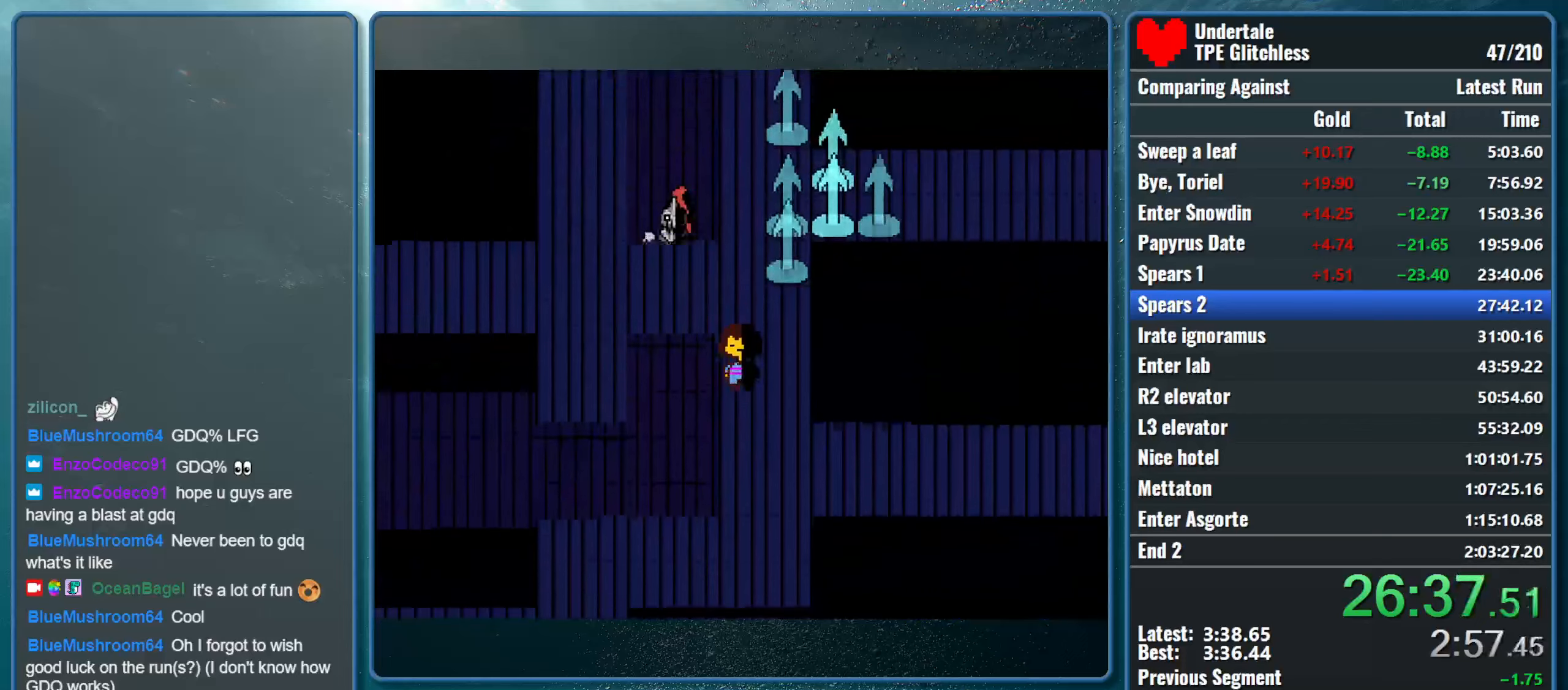
{"keys": ["down", "left"], "events": [[234, "right", "down"], [400, "left", "down"], [434, "right", "up"]]}
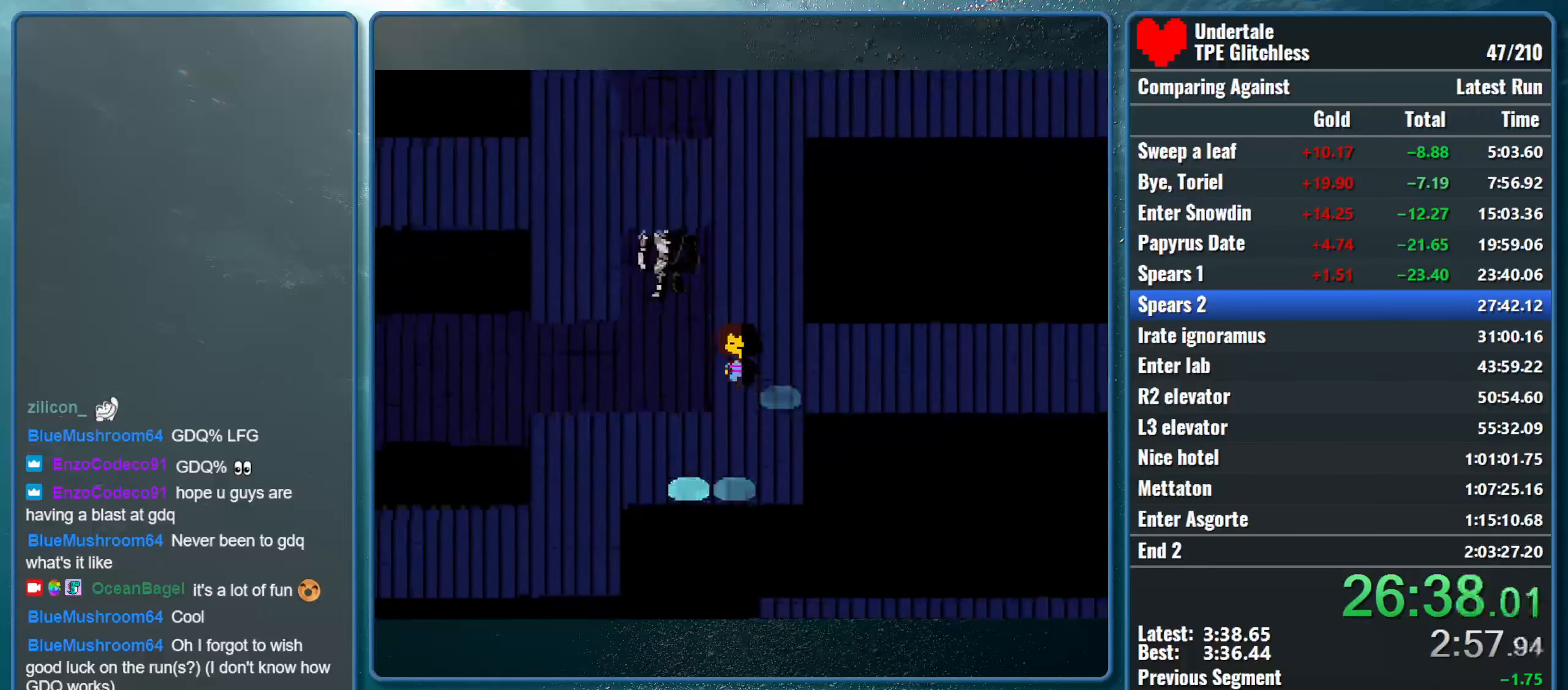
{"keys": ["left"], "events": [[434, "down", "up"]]}
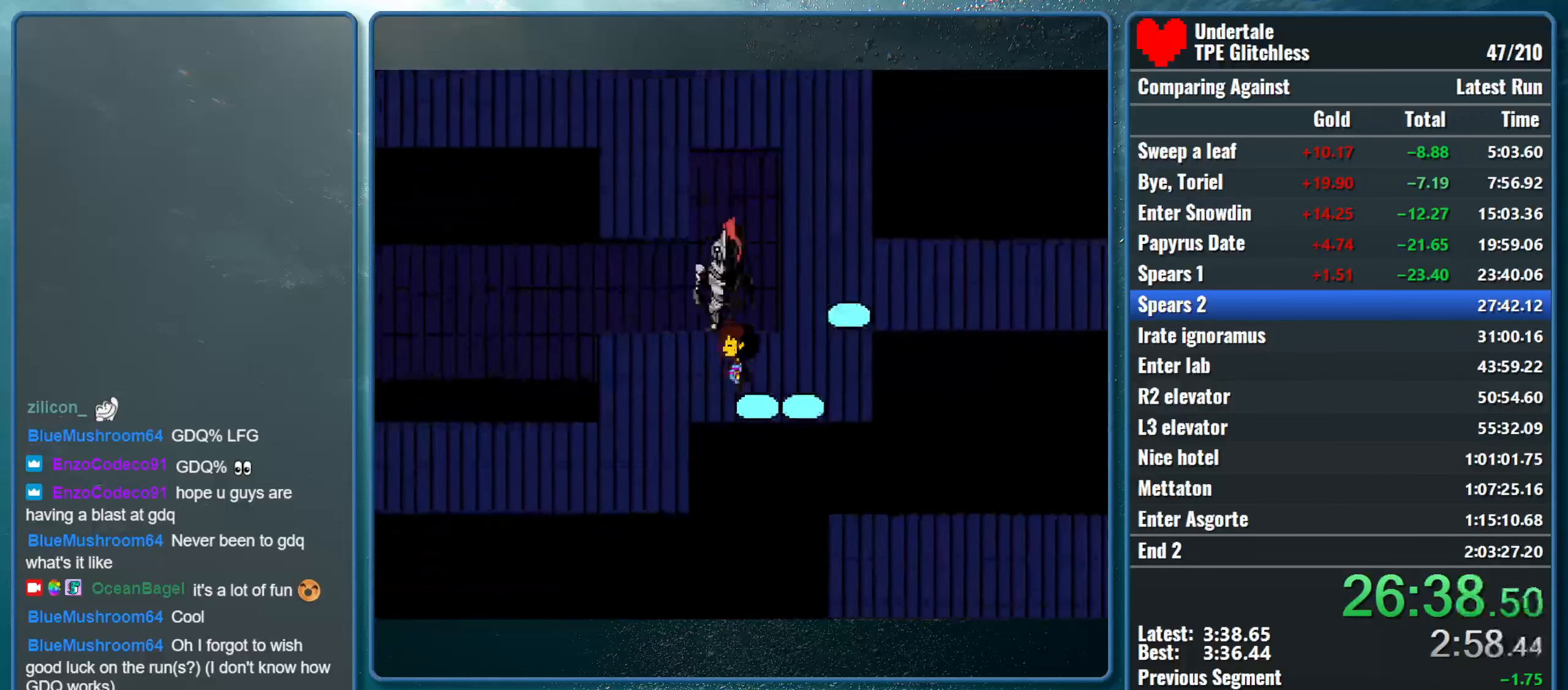
{"keys": ["down", "left"], "events": [[167, "down", "down"]]}
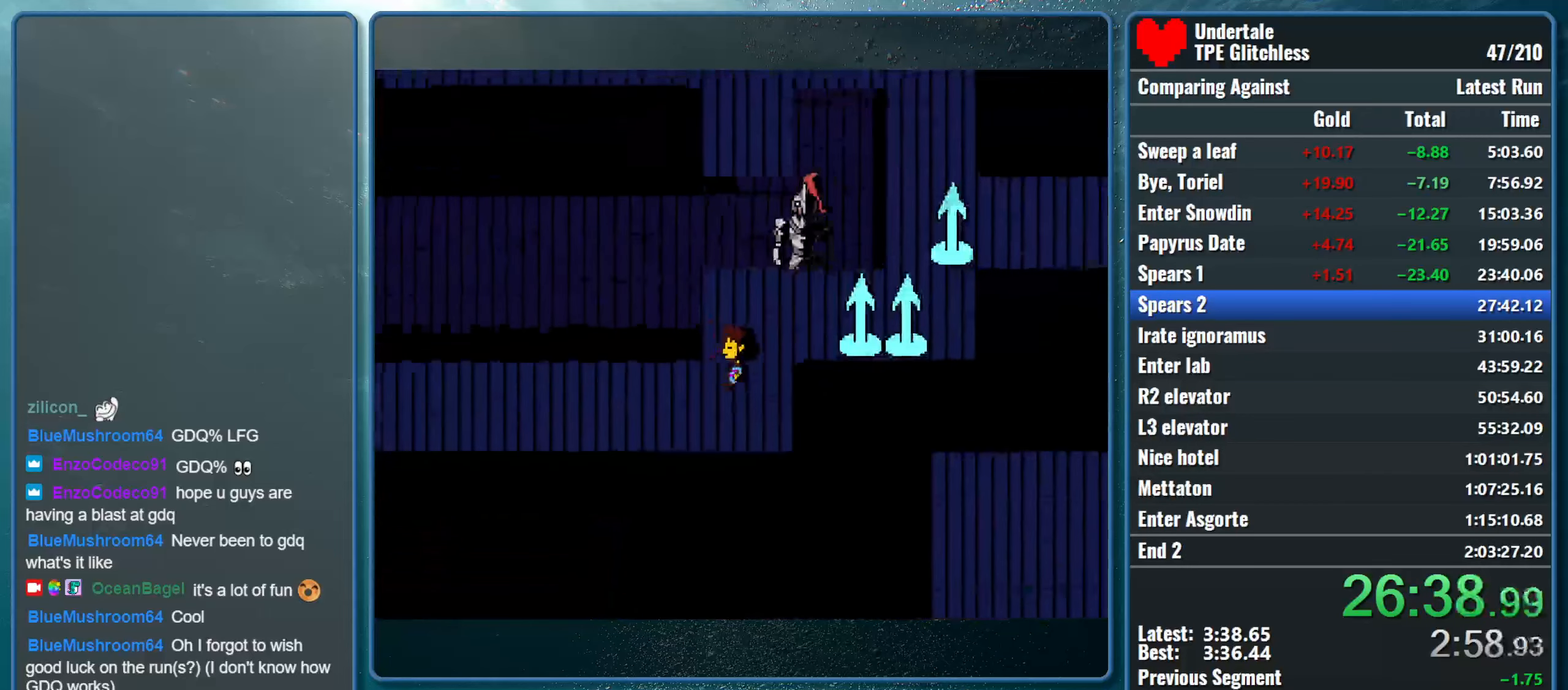
{"keys": ["down", "left"], "events": []}
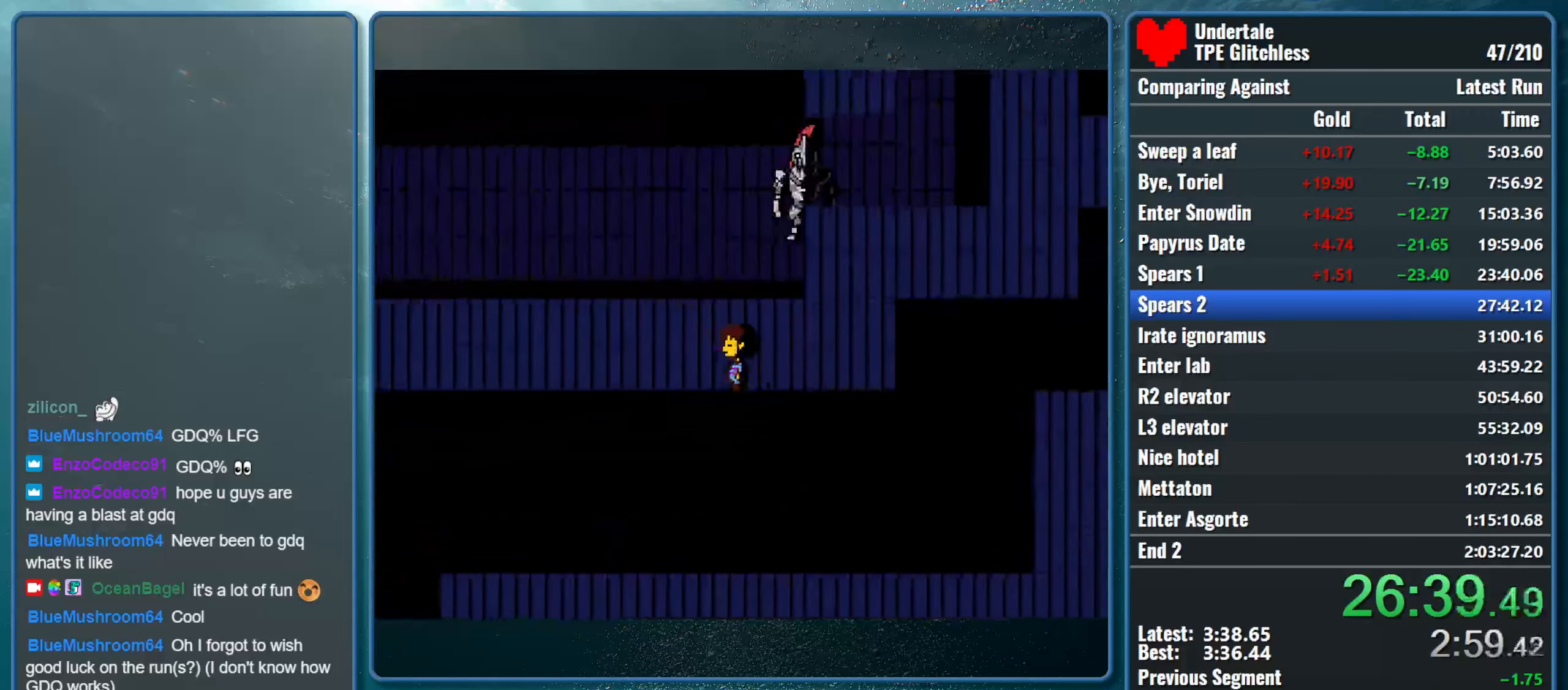
{"keys": ["left", "up"], "events": [[167, "down", "up"], [334, "up", "down"]]}
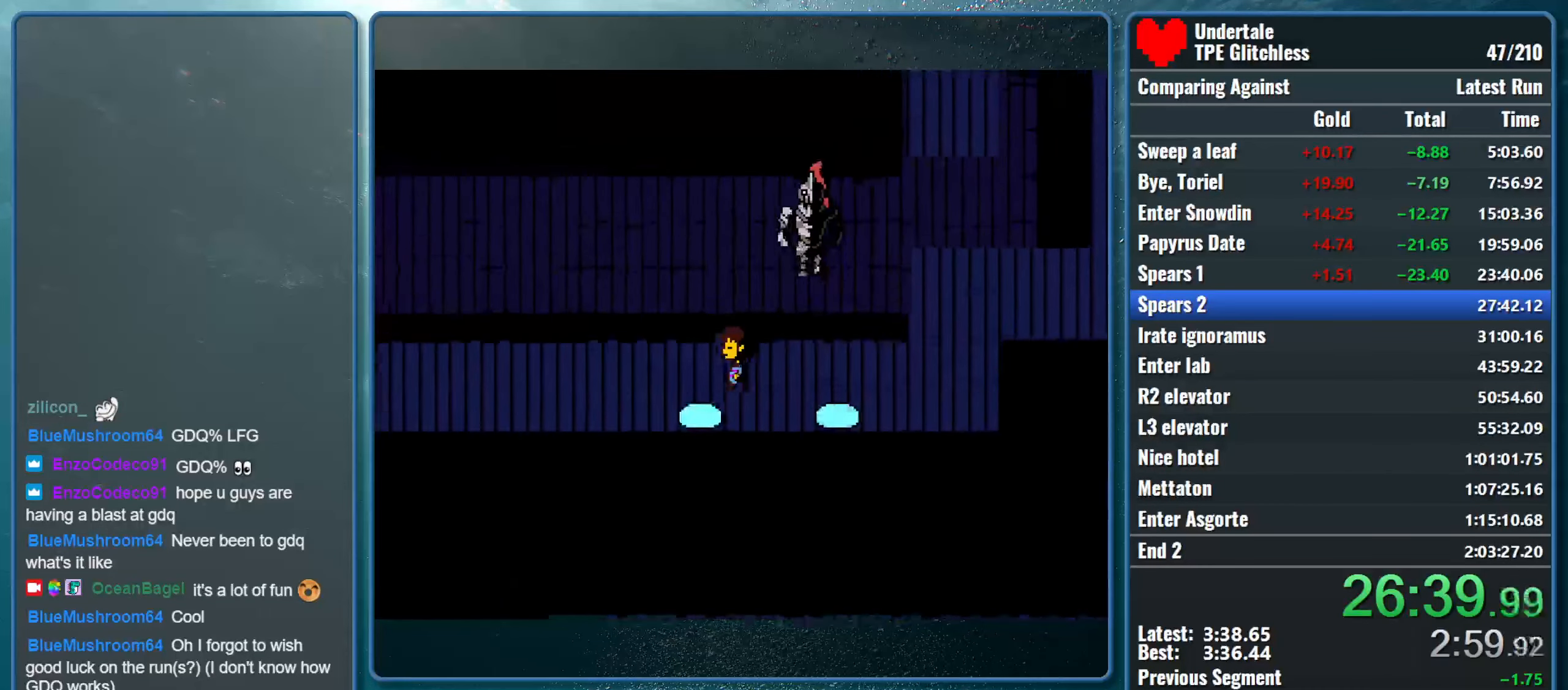
{"keys": ["left", "up"], "events": []}
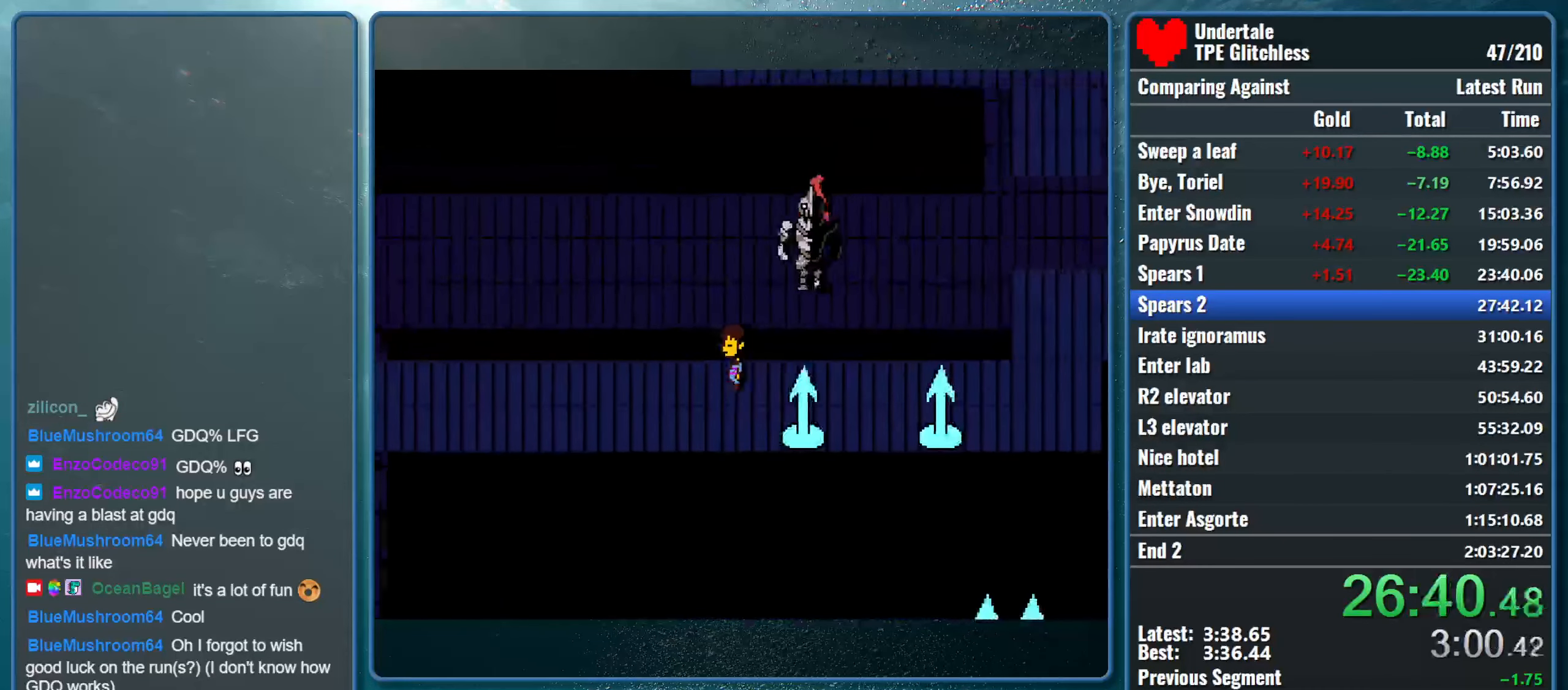
{"keys": ["left", "up"], "events": []}
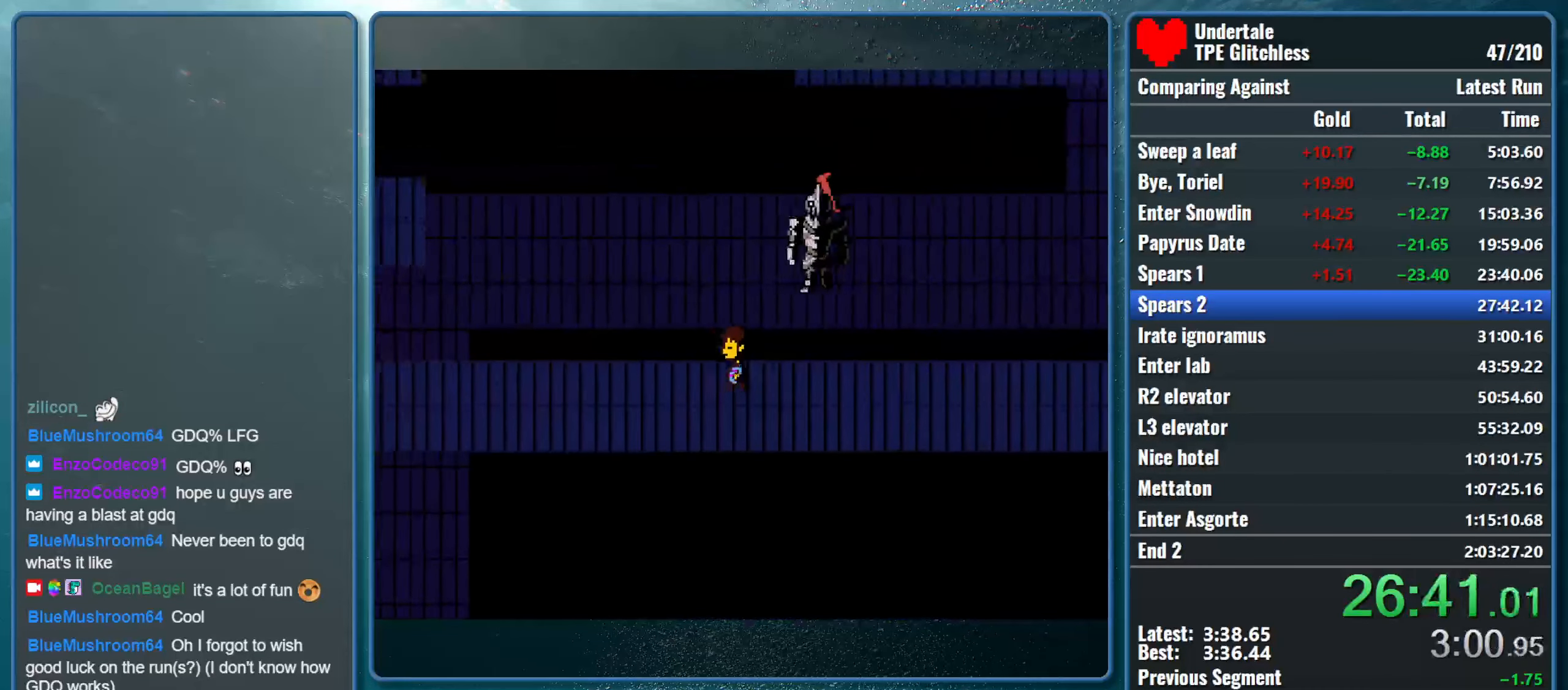
{"keys": ["down", "left"], "events": [[500, "down", "down"], [500, "up", "up"]]}
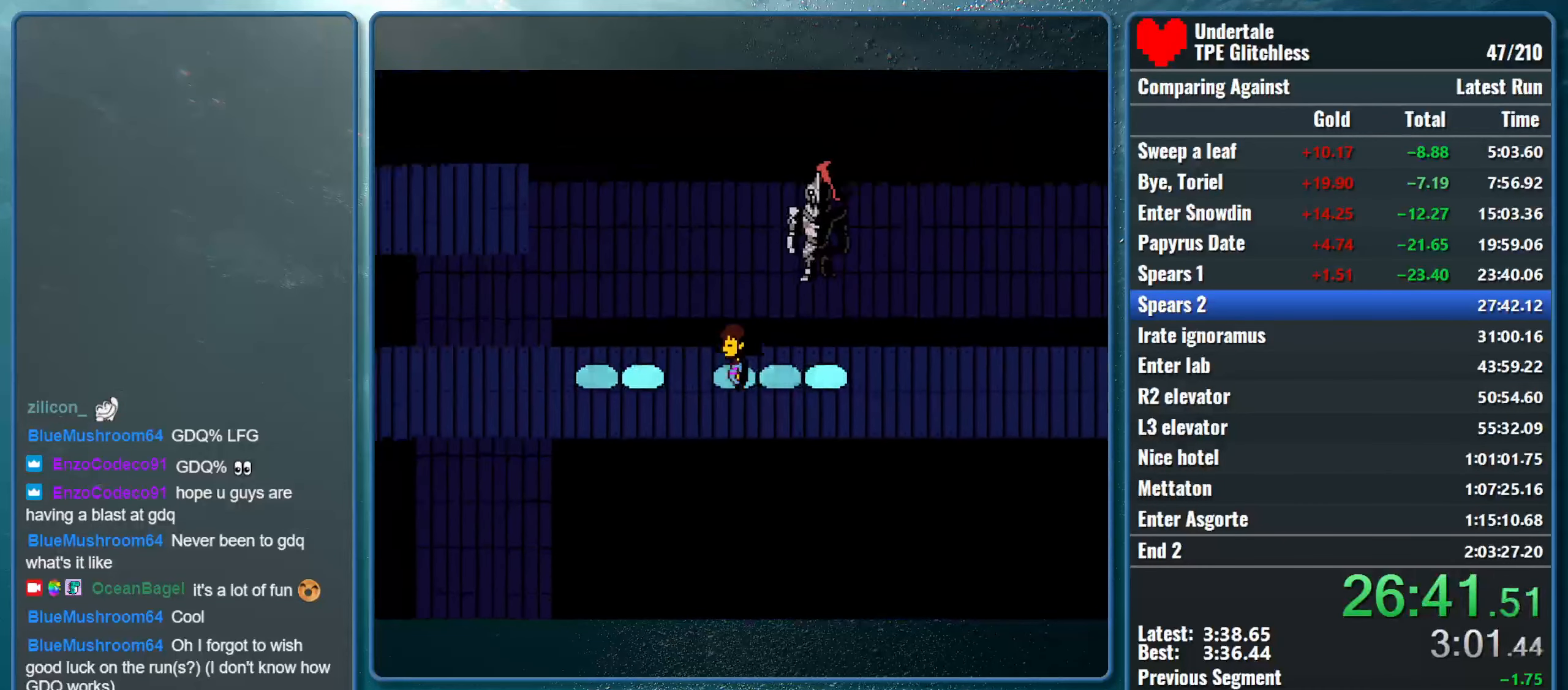
{"keys": ["down", "left"], "events": []}
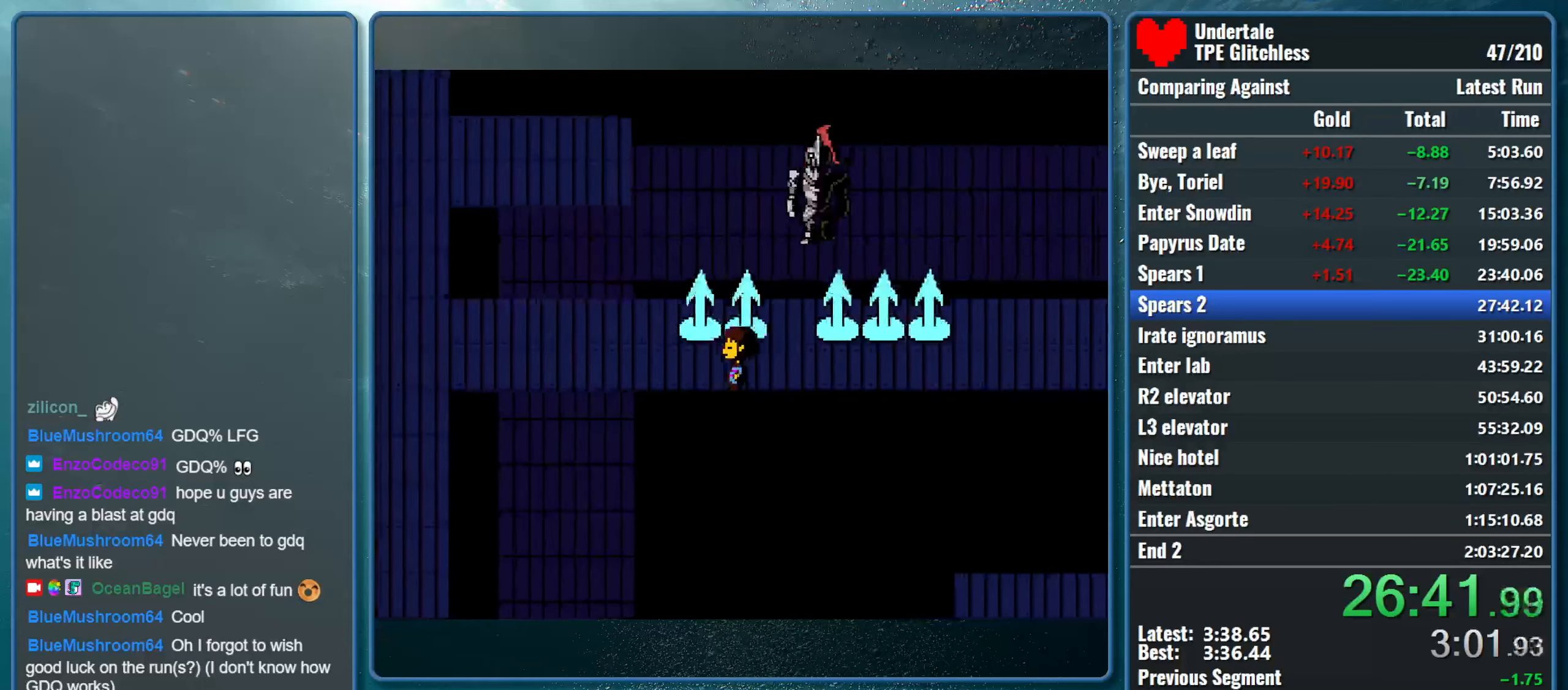
{"keys": ["left"], "events": [[334, "down", "up"]]}
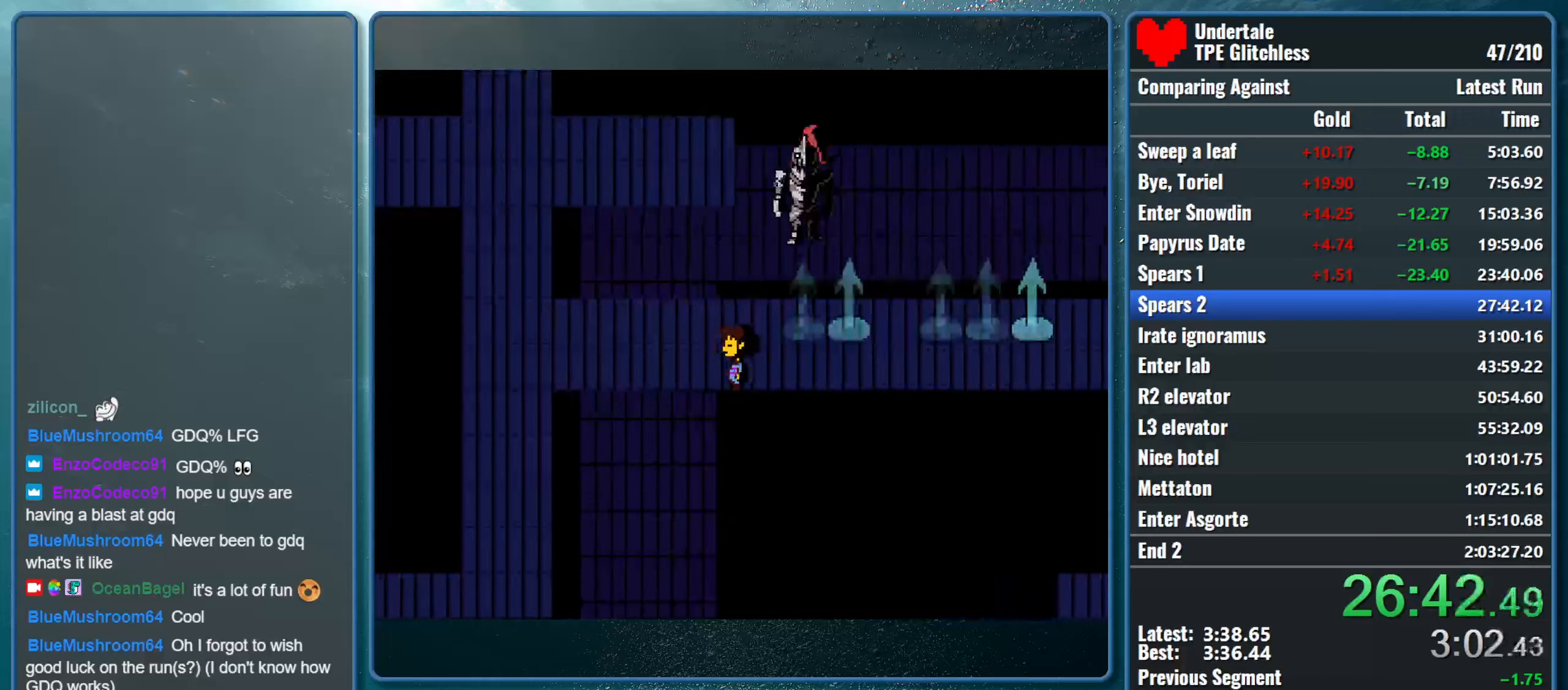
{"keys": ["down", "left"], "events": [[133, "up", "down"], [333, "up", "up"], [367, "down", "down"]]}
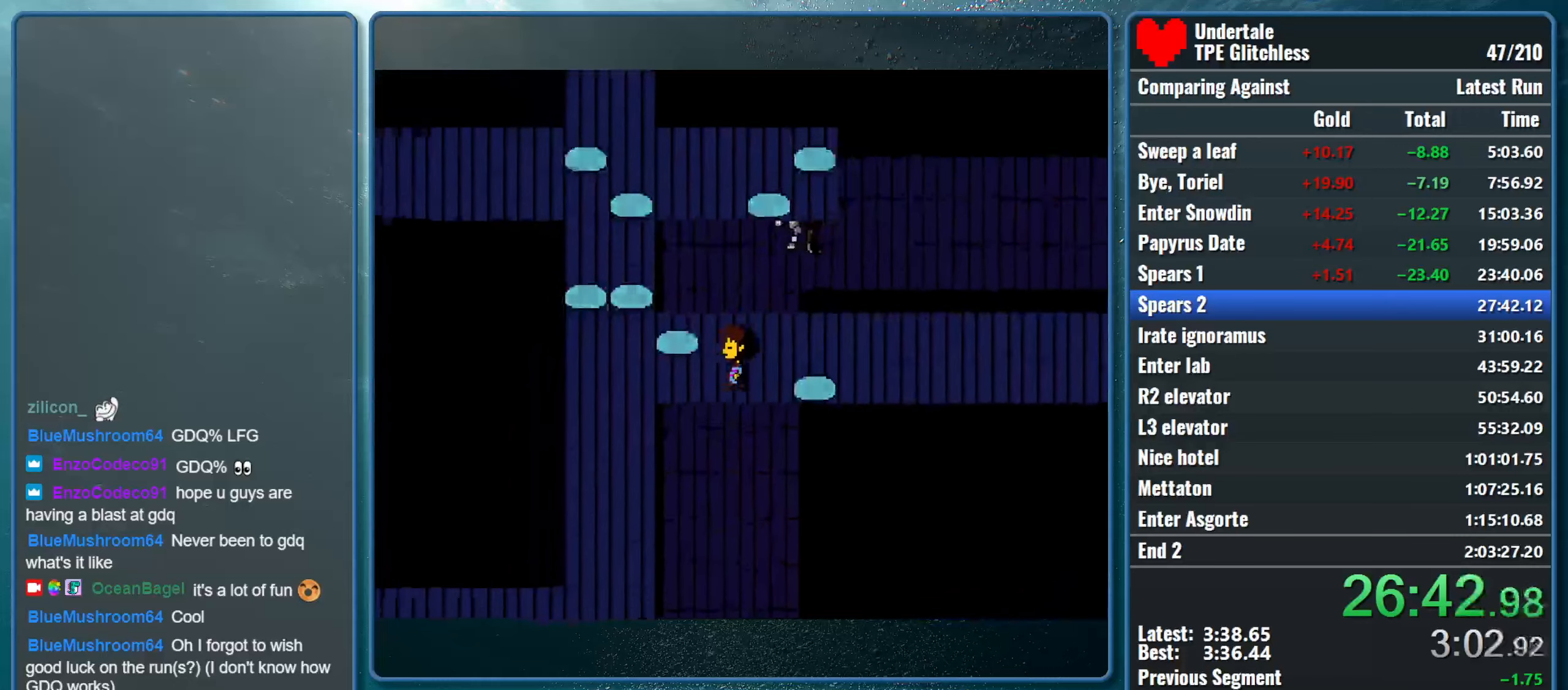
{"keys": ["down", "left"], "events": []}
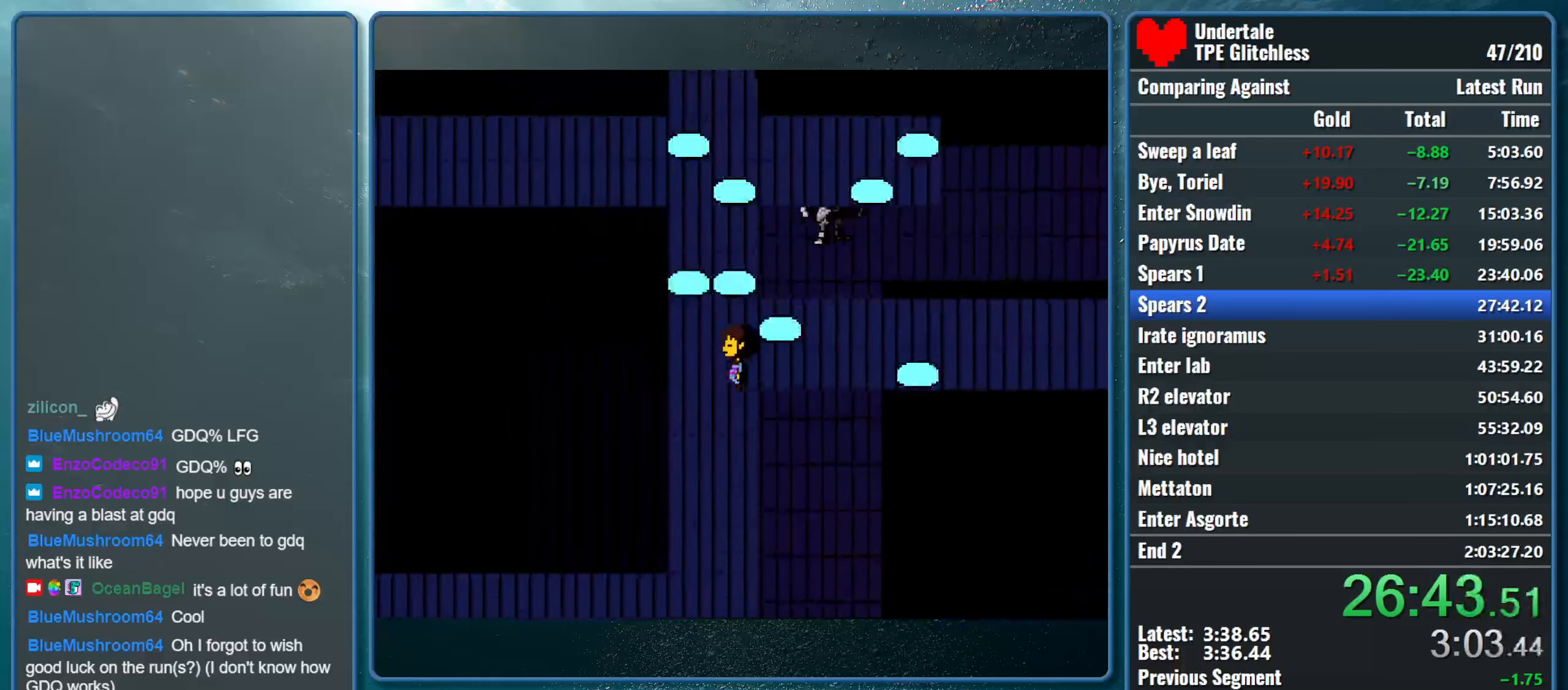
{"keys": ["down", "right"], "events": [[100, "left", "up"], [100, "right", "down"]]}
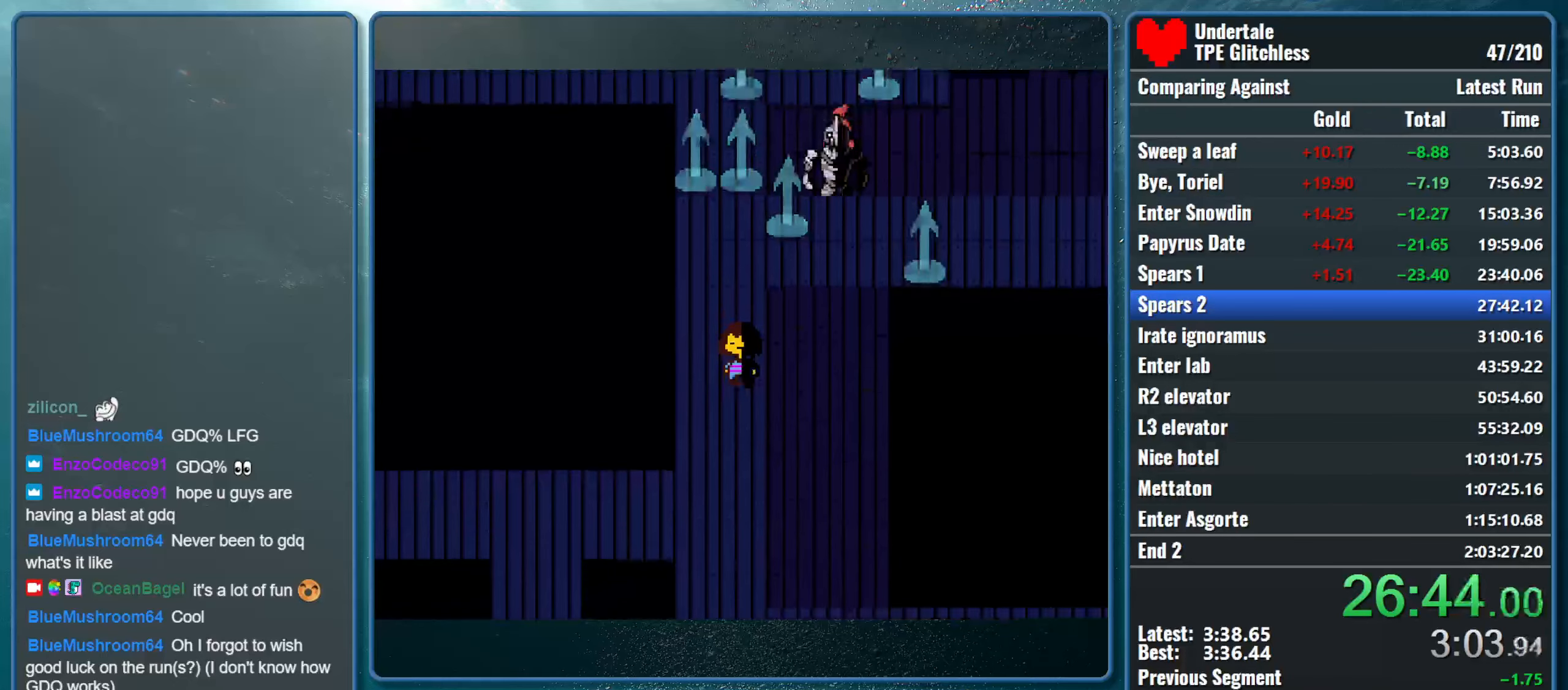
{"keys": ["down", "right"], "events": []}